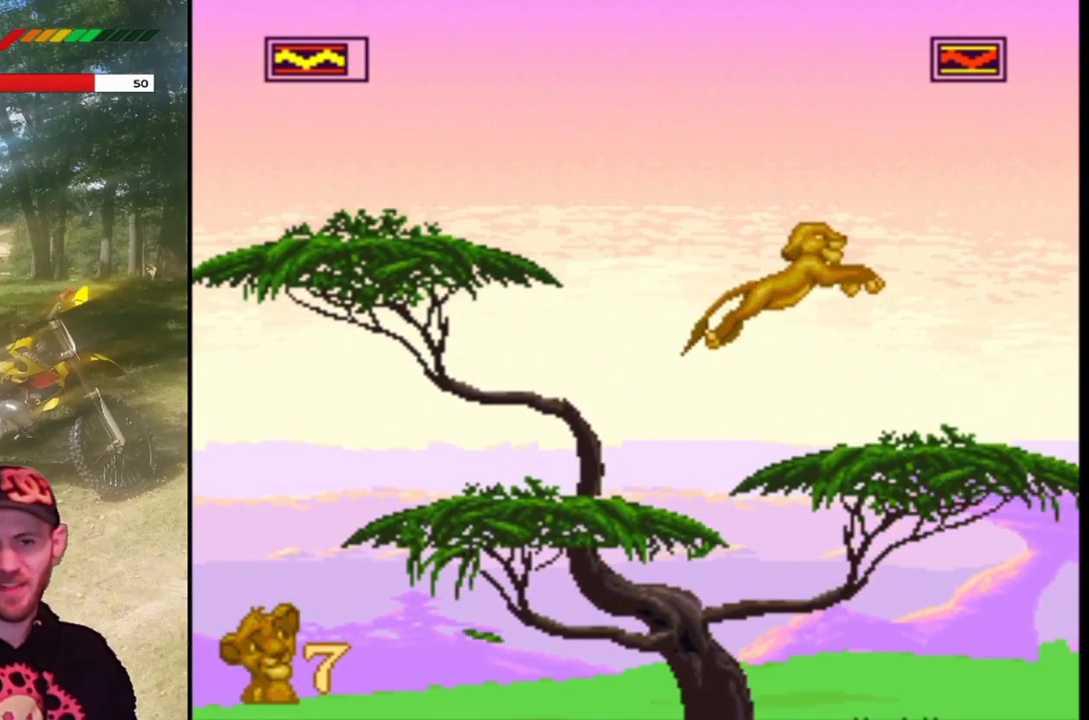
Gameplay with a controller (PlayStation layout); each line is a JSON object with the inputs held at the frame after it. "events" lists button and stick changes between this image and that frame as [ms after this image, input, new state], when the widget could be followed in between. Not read: right_stick.
{"buttons": ["SQUARE"], "left_stick": "center", "events": [[200, "CROSS", "up"], [300, "DPAD_RIGHT", "up"]]}
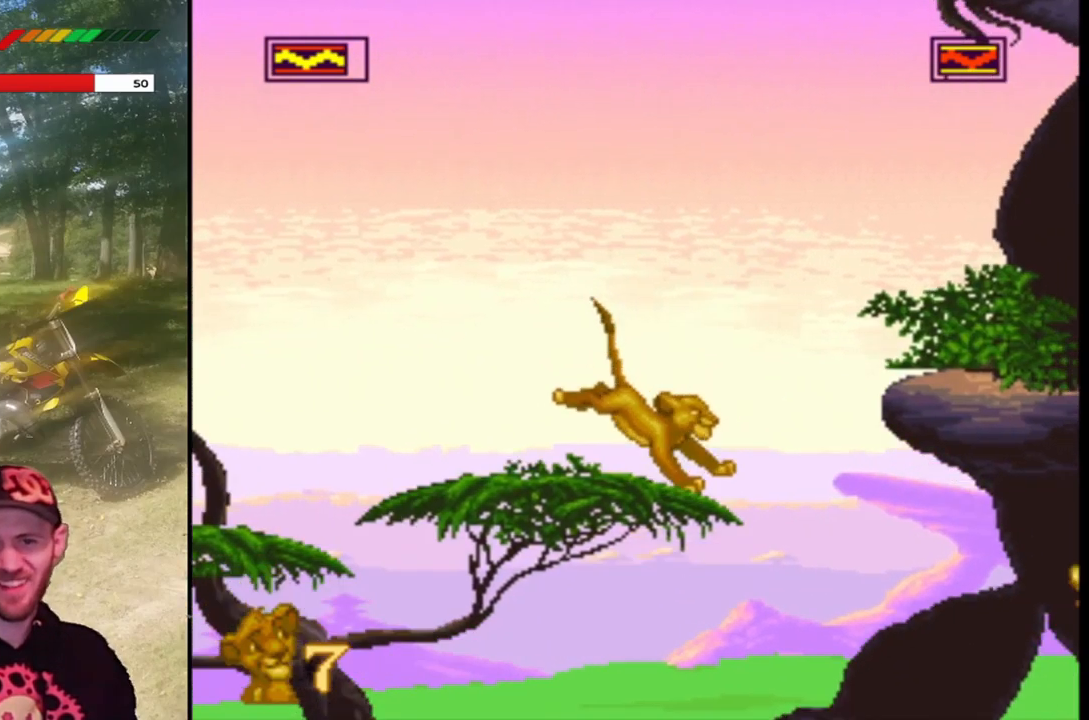
{"buttons": ["CROSS", "SQUARE", "DPAD_RIGHT"], "left_stick": "center", "events": [[301, "CROSS", "down"], [301, "DPAD_RIGHT", "down"]]}
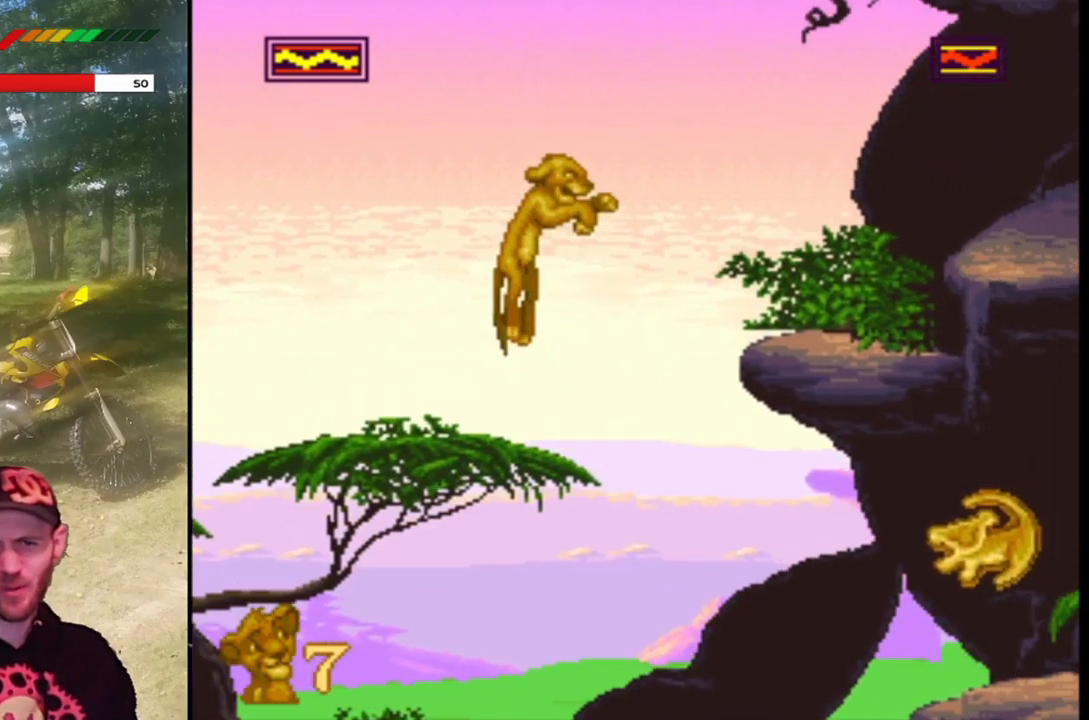
{"buttons": ["CROSS", "SQUARE", "DPAD_RIGHT"], "left_stick": "center", "events": []}
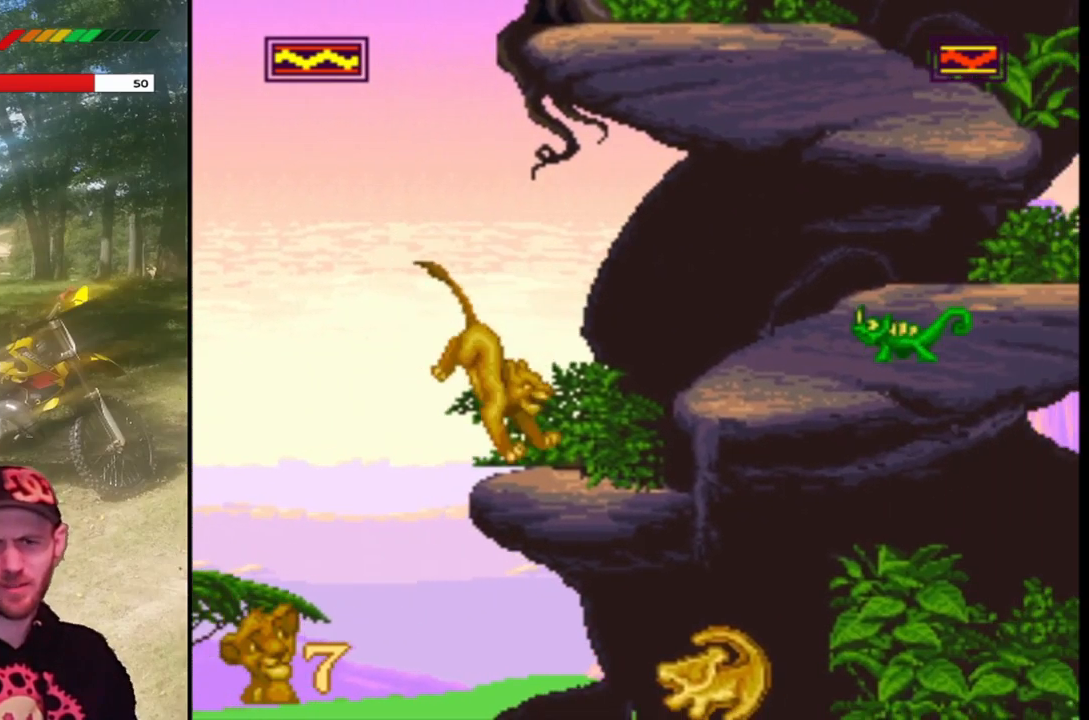
{"buttons": ["SQUARE"], "left_stick": "center", "events": [[34, "CROSS", "up"], [100, "DPAD_RIGHT", "up"]]}
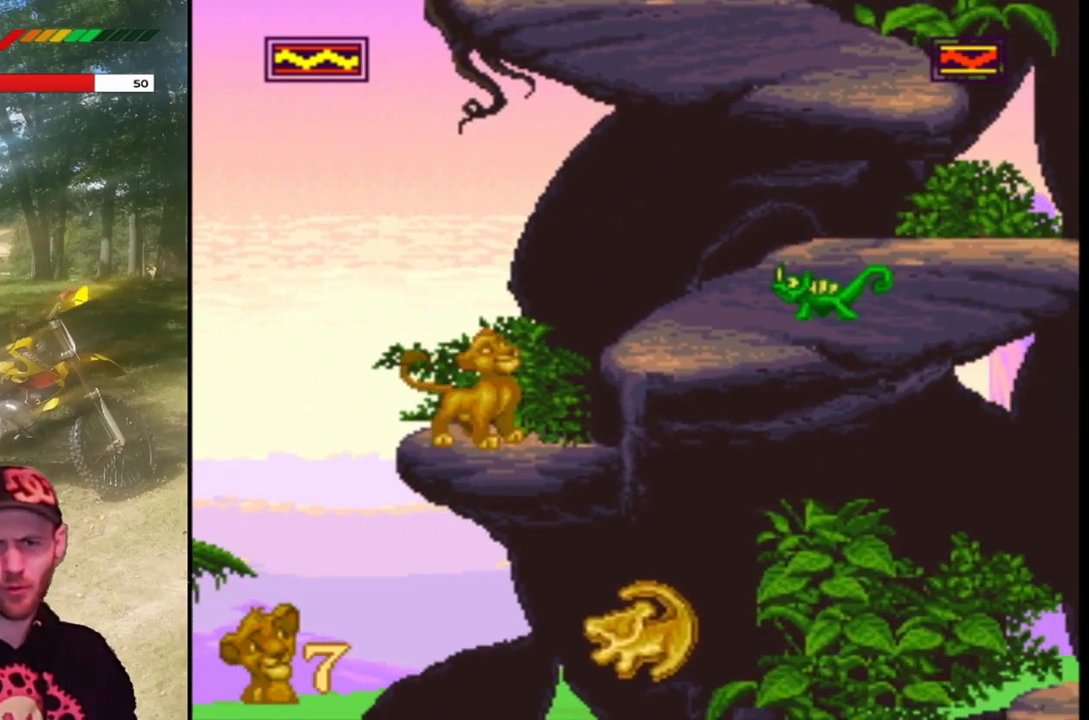
{"buttons": ["SQUARE", "DPAD_DOWN"], "left_stick": "center", "events": [[400, "DPAD_DOWN", "down"]]}
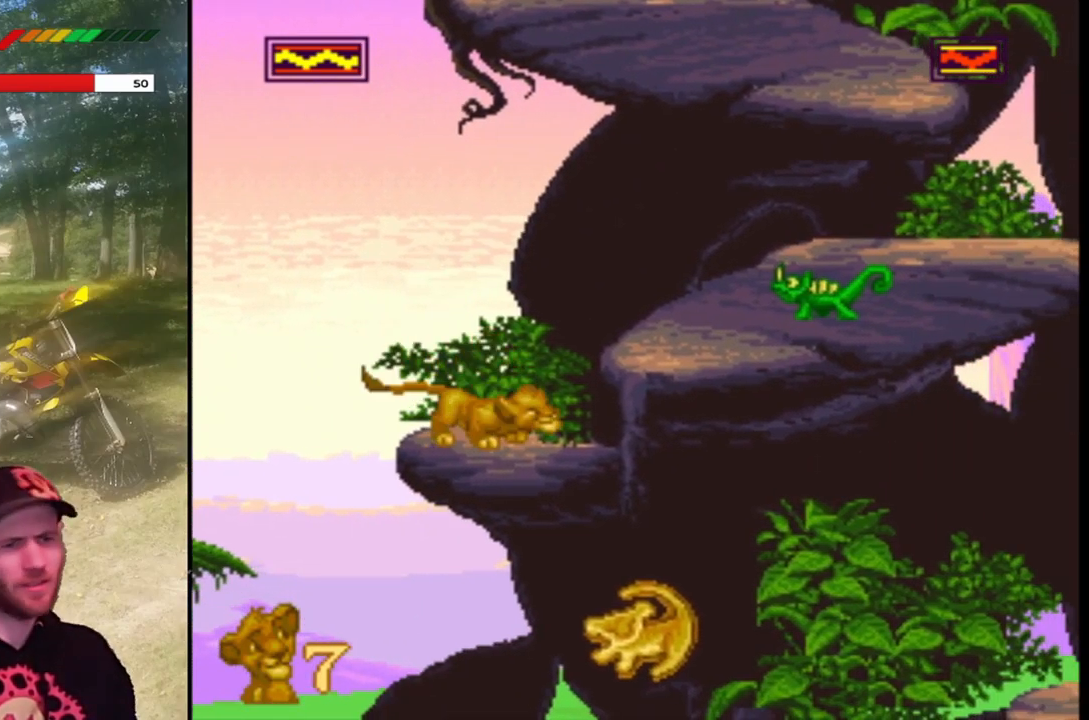
{"buttons": ["SQUARE", "DPAD_DOWN"], "left_stick": "center", "events": []}
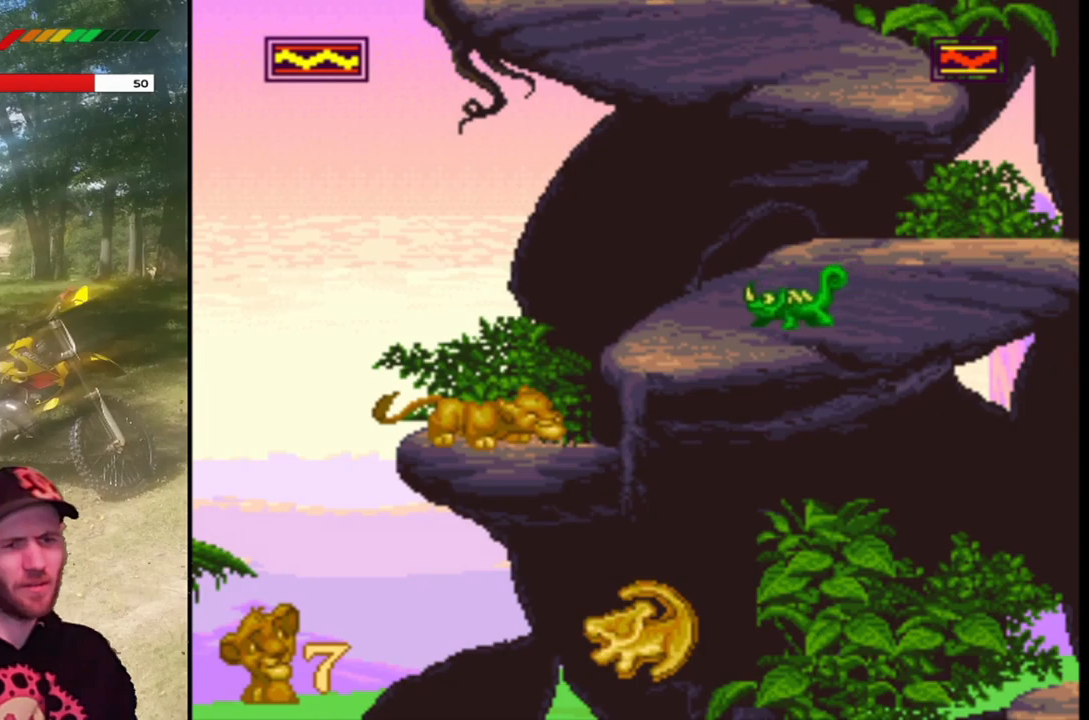
{"buttons": ["SQUARE", "DPAD_DOWN"], "left_stick": "center", "events": []}
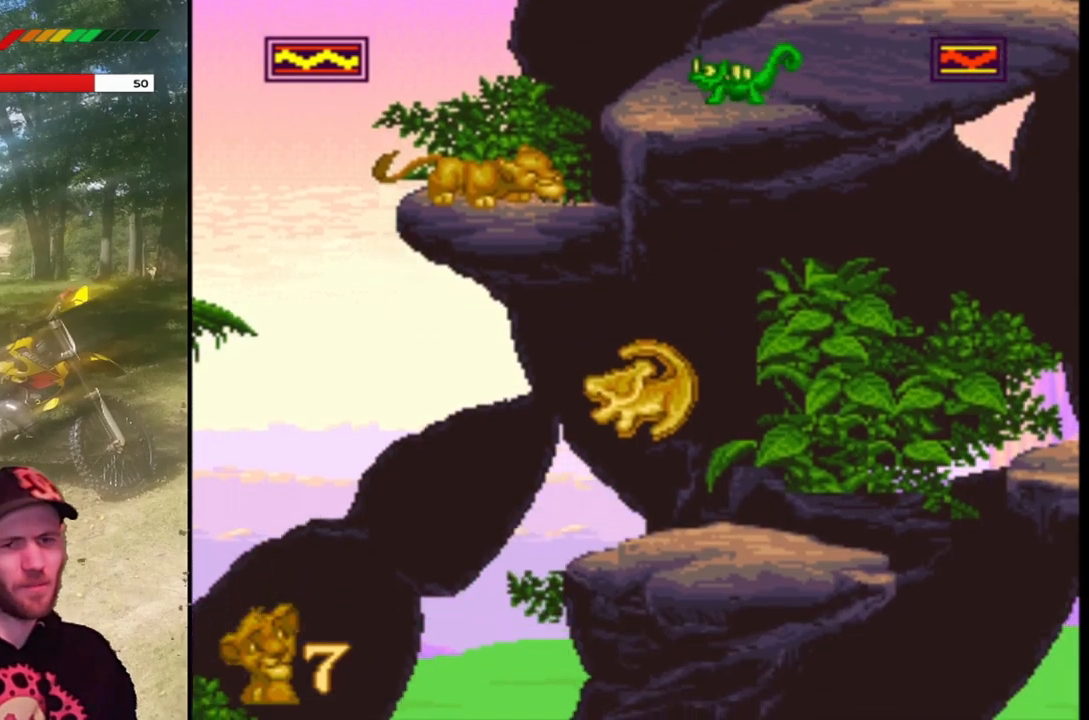
{"buttons": ["SQUARE"], "left_stick": "center", "events": [[266, "DPAD_DOWN", "up"]]}